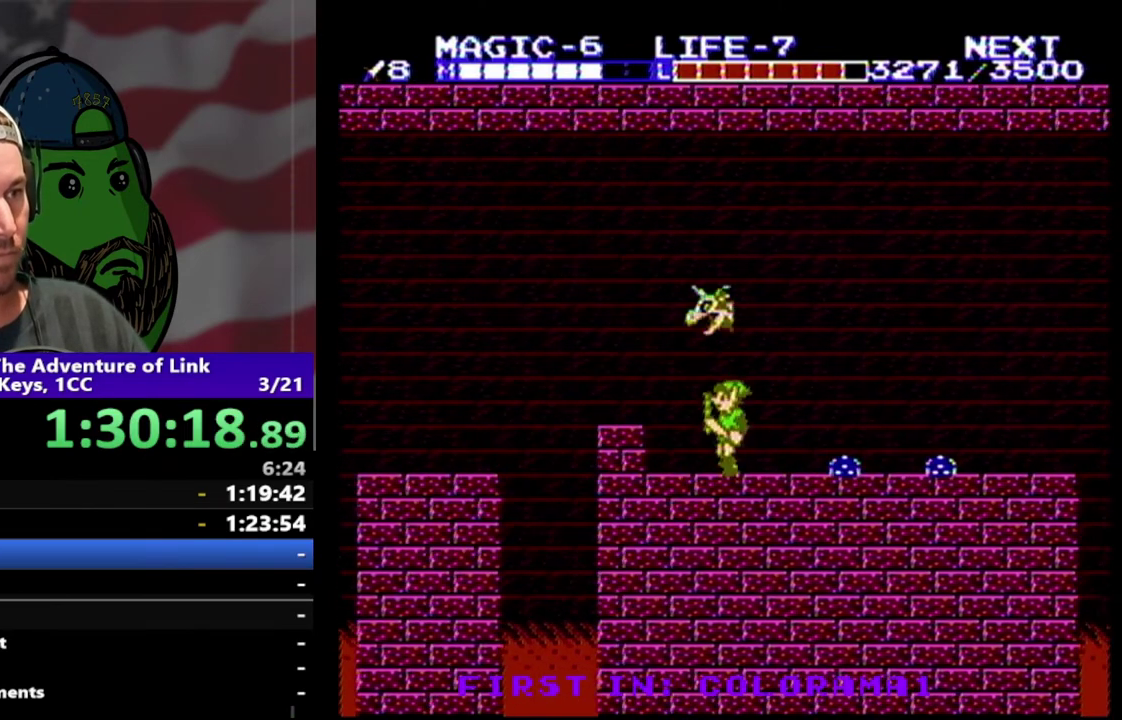
Gameplay with a controller (Nintendo layout); each line is a JSON object with the inputs held at the frame after it. "events" lists button and stick changes between this image and that frame as [ms after this image, input, new state], when the widget could be followed in between. Not read: L3 R3.
{"buttons": [], "events": [[33, "DPAD_LEFT", "down"], [133, "DPAD_LEFT", "up"], [167, "A", "down"], [167, "DPAD_UP", "down"], [300, "A", "up"], [333, "DPAD_UP", "up"]]}
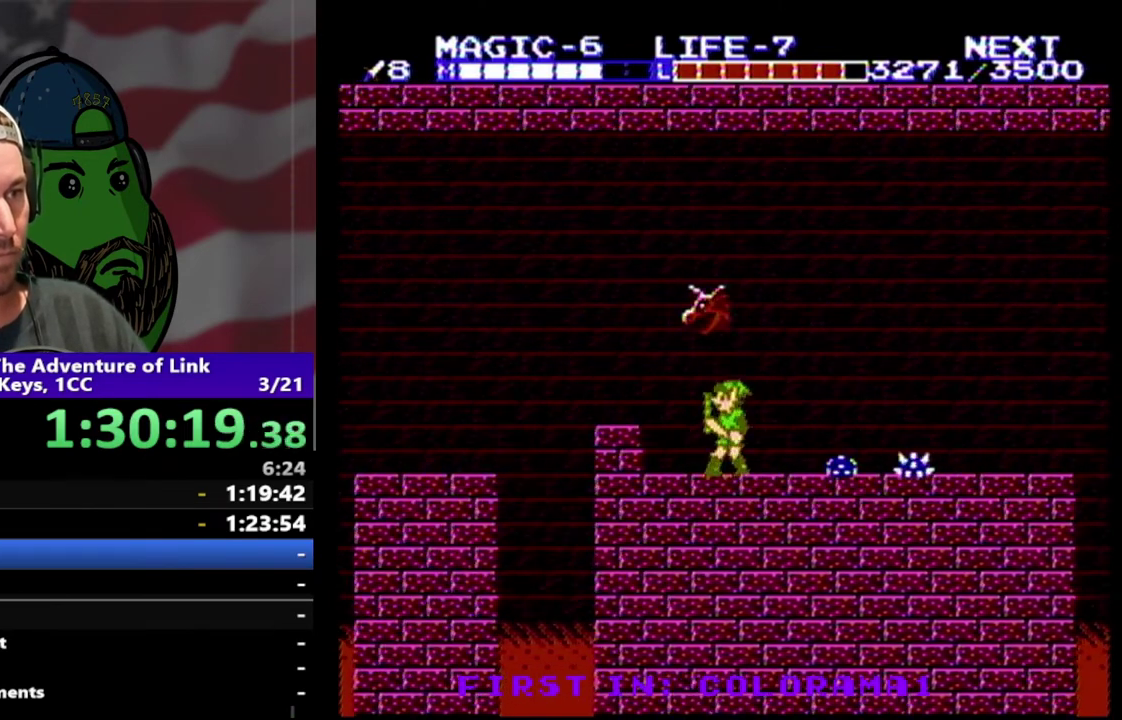
{"buttons": ["A", "DPAD_UP"], "events": [[33, "DPAD_UP", "down"], [67, "A", "down"], [233, "A", "up"], [267, "DPAD_UP", "up"], [433, "DPAD_UP", "down"], [467, "A", "down"]]}
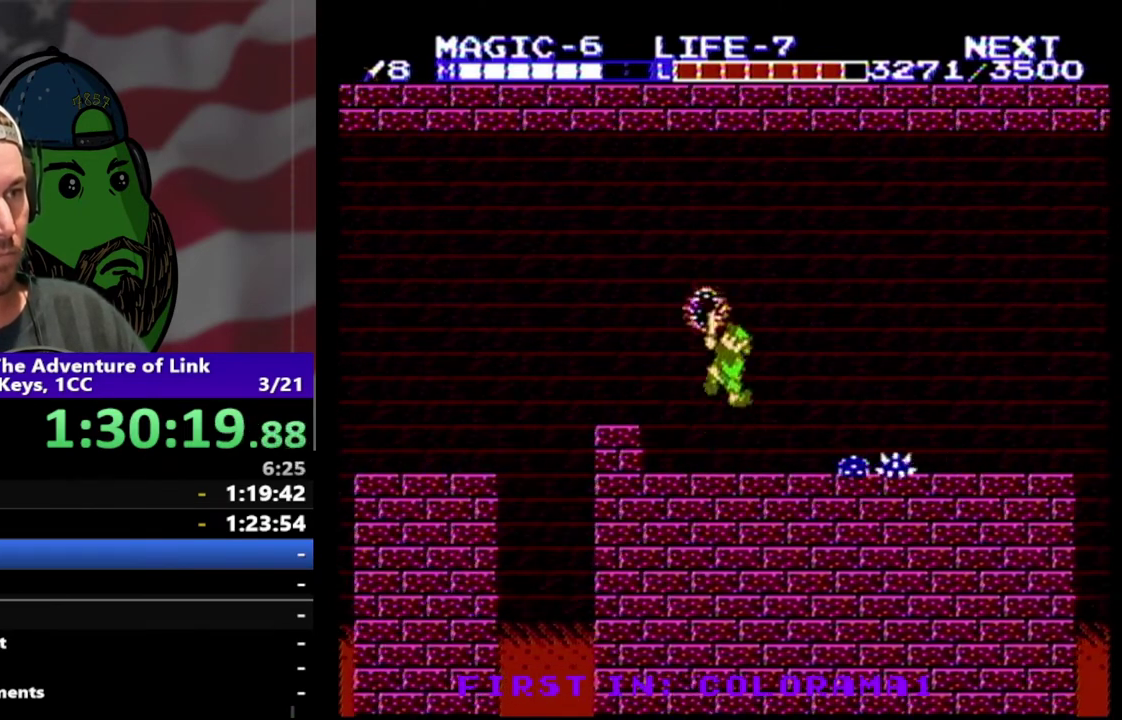
{"buttons": [], "events": [[100, "DPAD_UP", "up"], [167, "A", "up"]]}
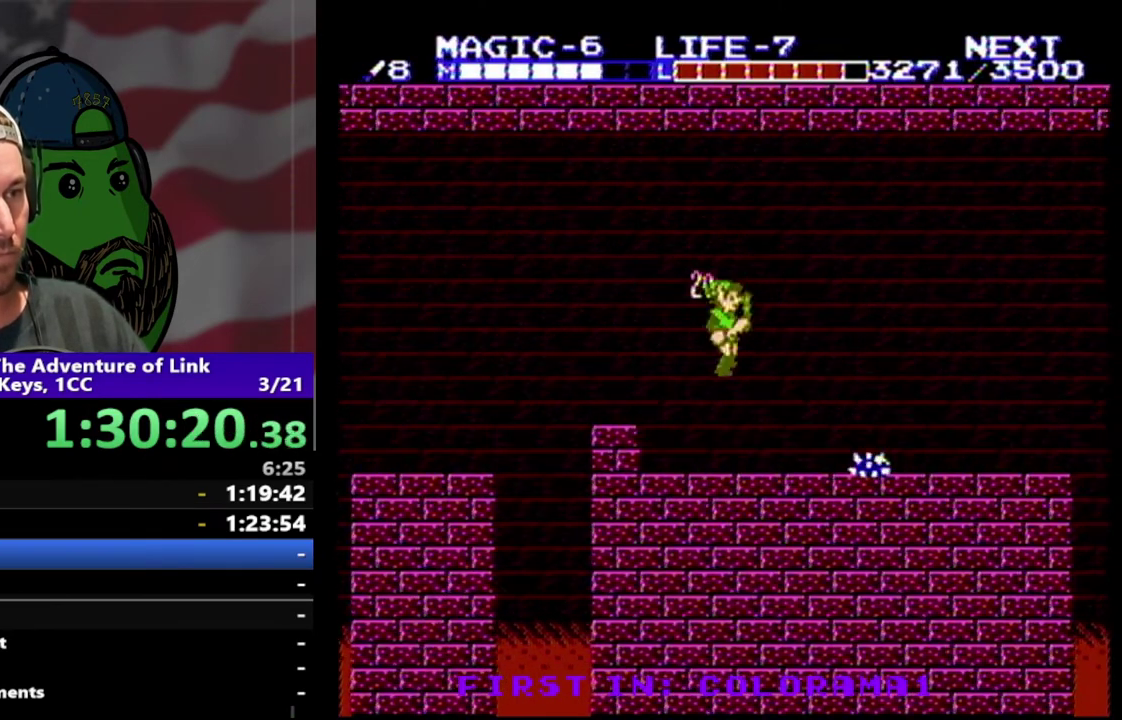
{"buttons": ["DPAD_DOWN"], "events": [[67, "DPAD_RIGHT", "down"], [267, "A", "down"], [400, "A", "up"], [433, "DPAD_DOWN", "down"], [467, "DPAD_RIGHT", "up"]]}
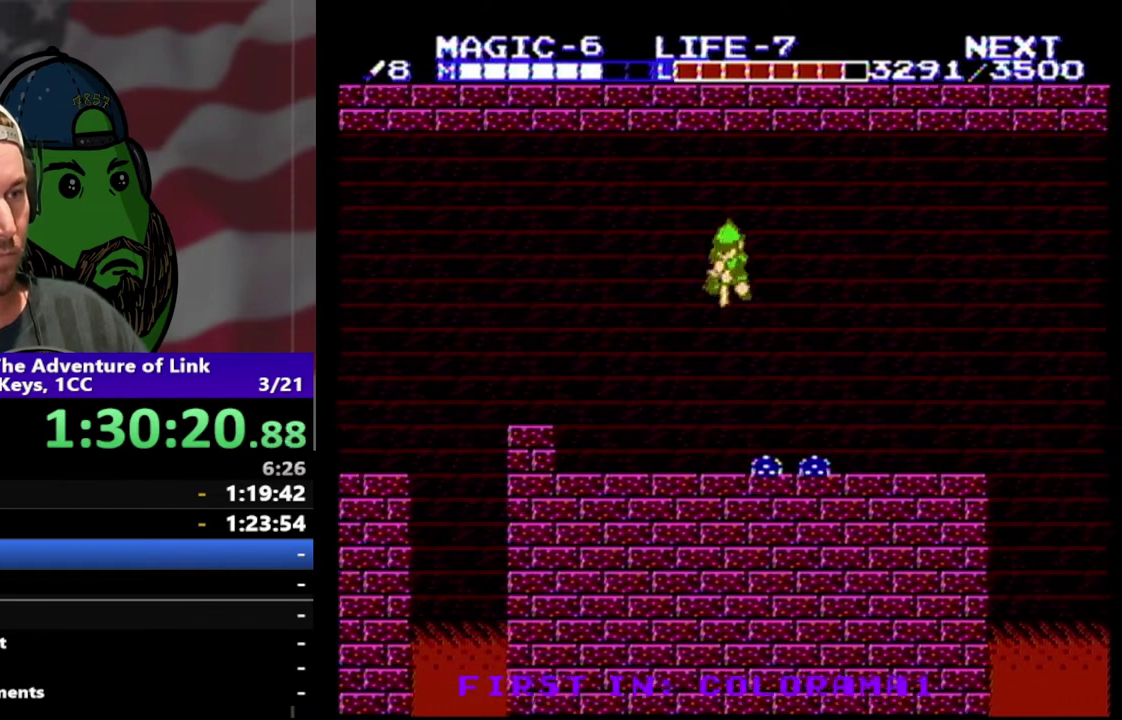
{"buttons": ["DPAD_DOWN", "DPAD_LEFT"], "events": [[33, "DPAD_LEFT", "down"]]}
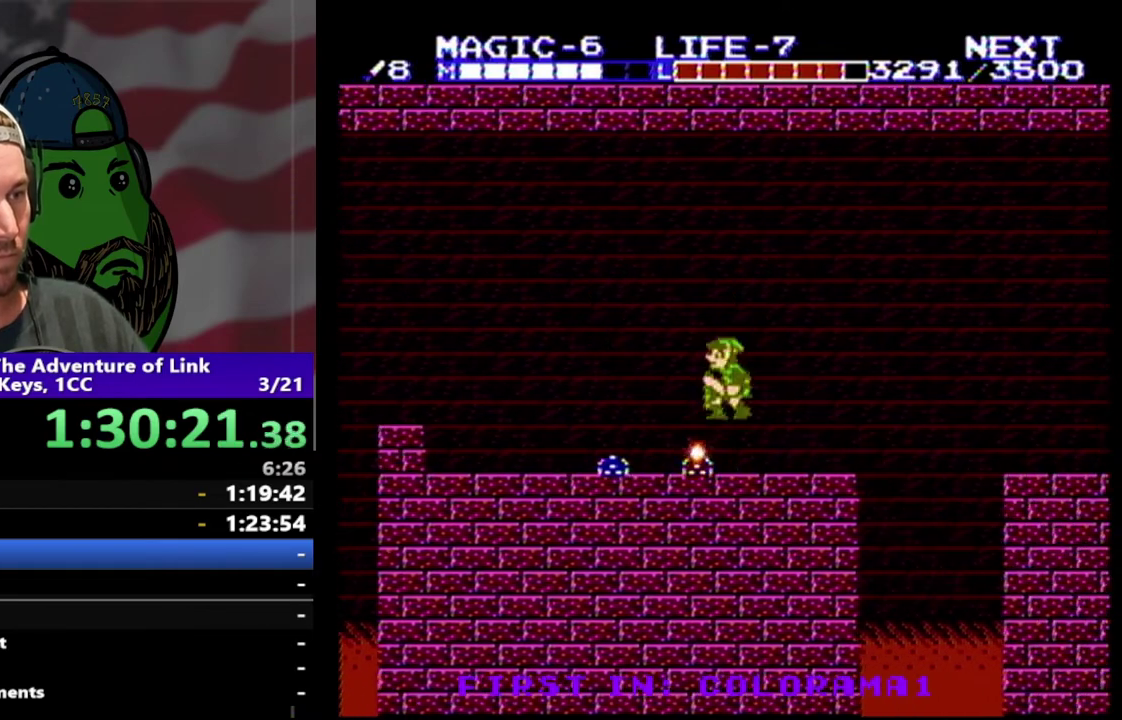
{"buttons": ["DPAD_RIGHT"], "events": [[33, "DPAD_DOWN", "up"], [233, "DPAD_LEFT", "up"], [333, "DPAD_RIGHT", "down"]]}
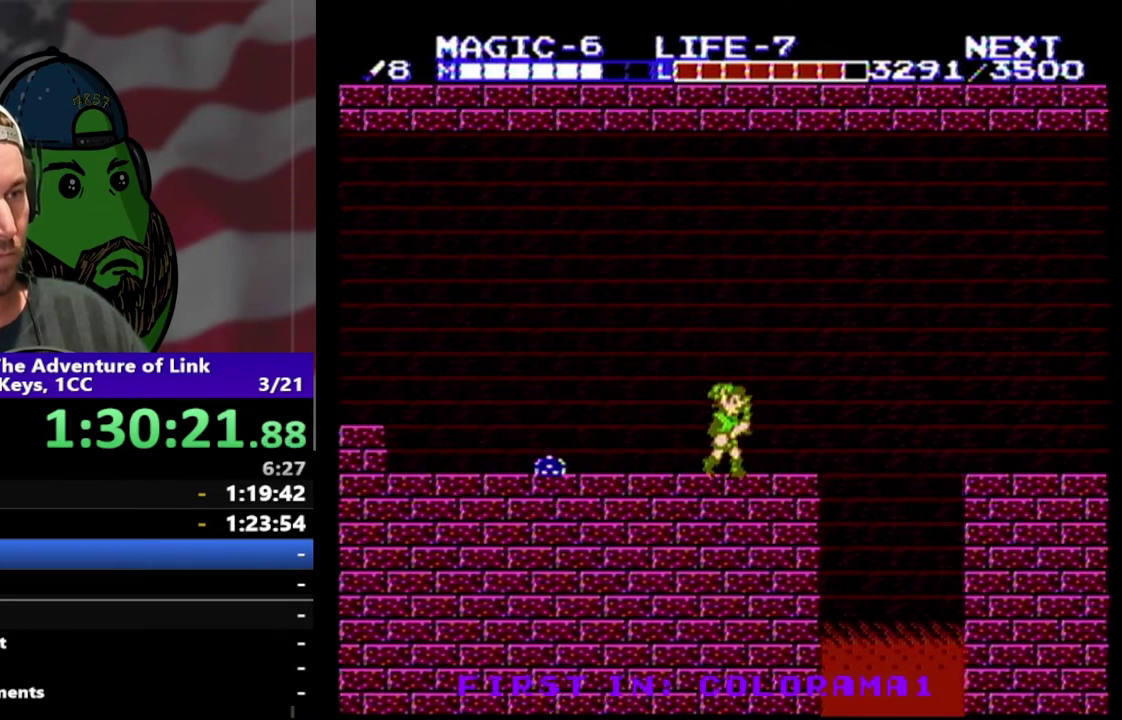
{"buttons": ["A", "DPAD_RIGHT"], "events": [[300, "A", "down"]]}
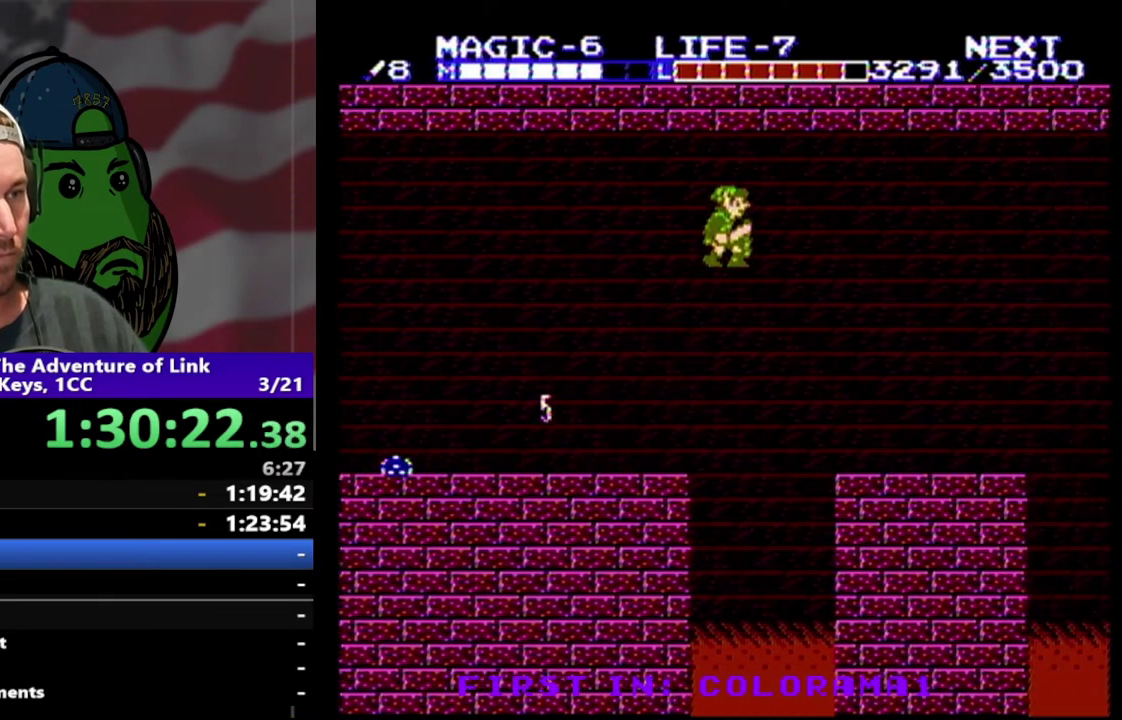
{"buttons": ["DPAD_RIGHT"], "events": [[100, "A", "up"]]}
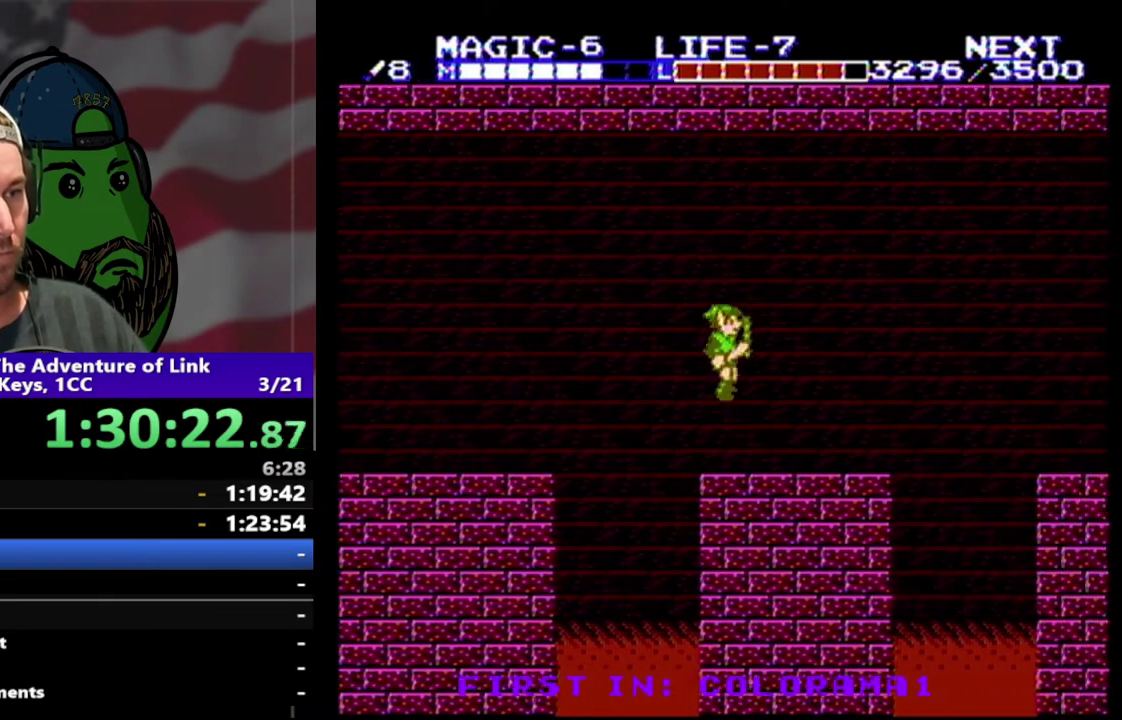
{"buttons": ["DPAD_RIGHT"], "events": []}
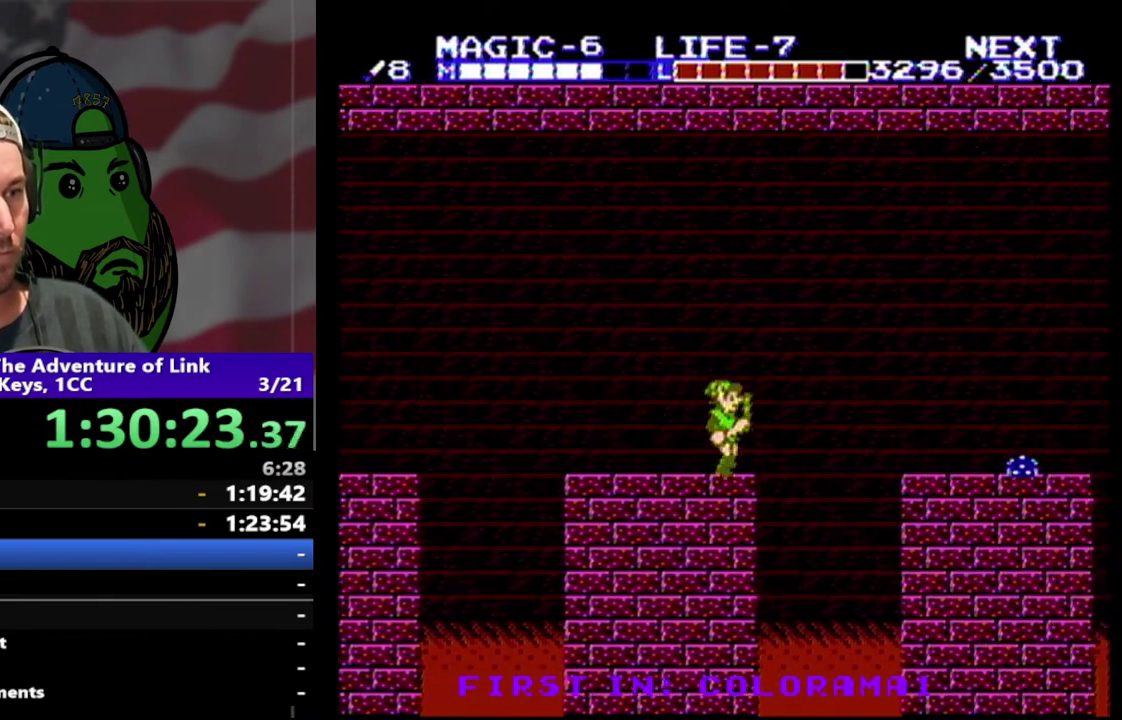
{"buttons": ["DPAD_RIGHT"], "events": [[67, "A", "down"], [400, "A", "up"]]}
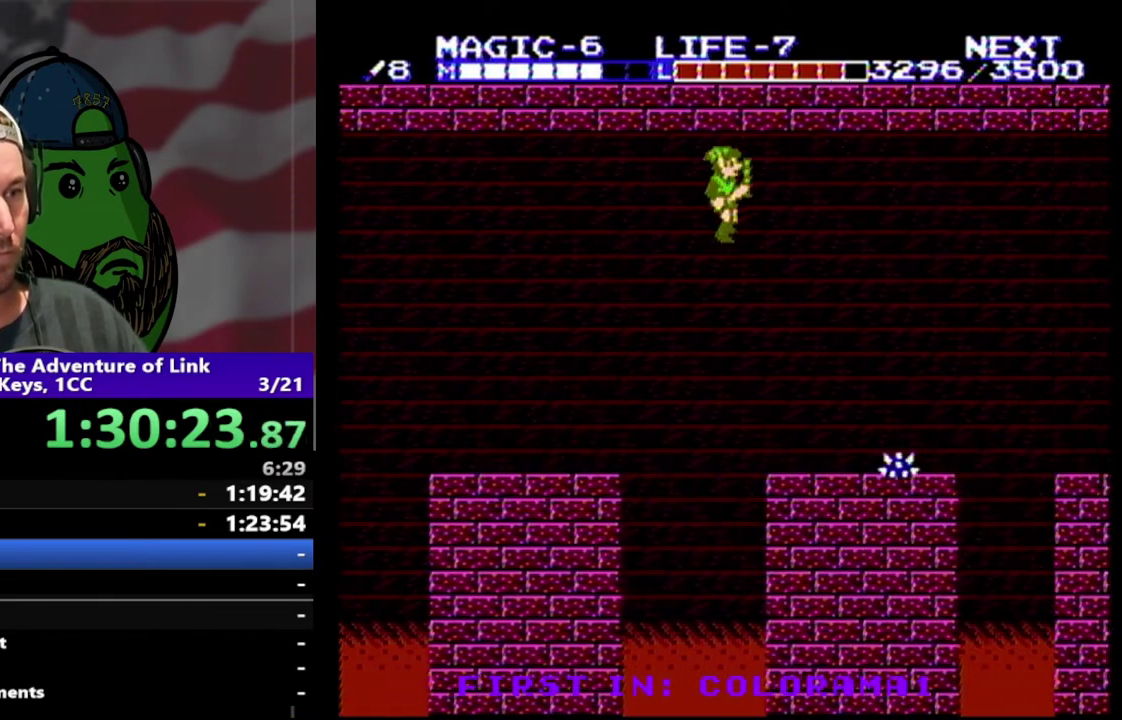
{"buttons": ["DPAD_RIGHT"], "events": [[67, "DPAD_RIGHT", "up"], [200, "DPAD_LEFT", "down"], [367, "DPAD_LEFT", "up"], [467, "DPAD_RIGHT", "down"]]}
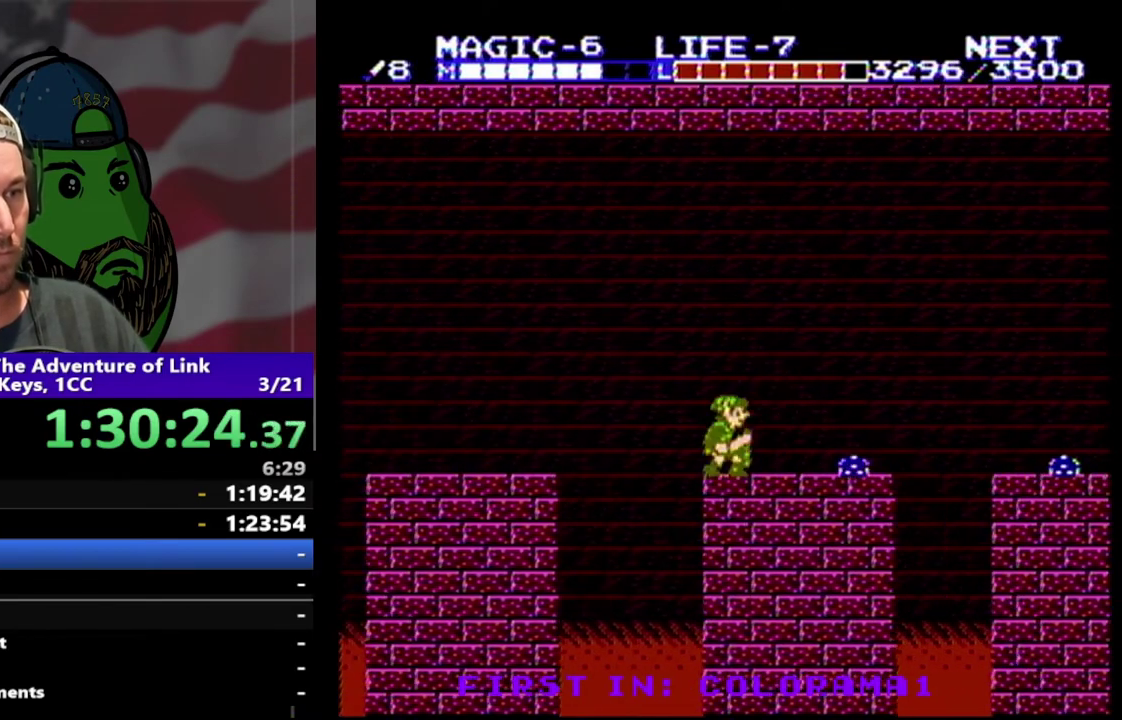
{"buttons": [], "events": [[167, "DPAD_RIGHT", "up"]]}
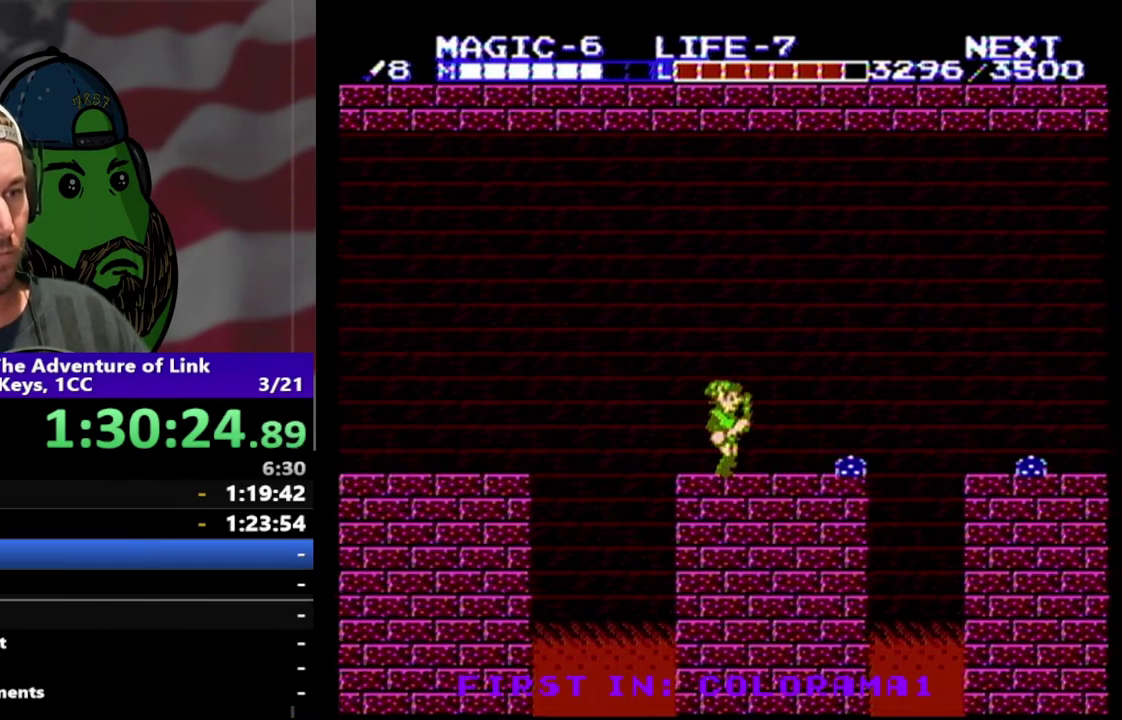
{"buttons": ["DPAD_RIGHT"], "events": [[33, "DPAD_RIGHT", "down"], [167, "DPAD_RIGHT", "up"], [500, "DPAD_RIGHT", "down"]]}
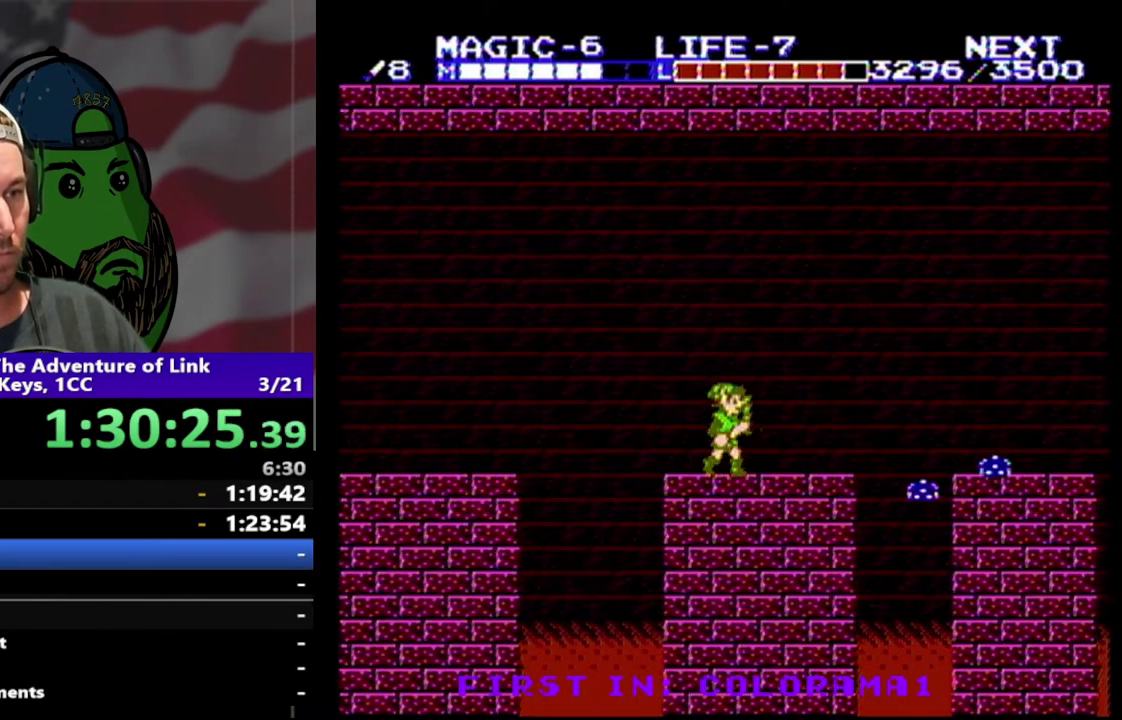
{"buttons": [], "events": [[133, "DPAD_RIGHT", "up"]]}
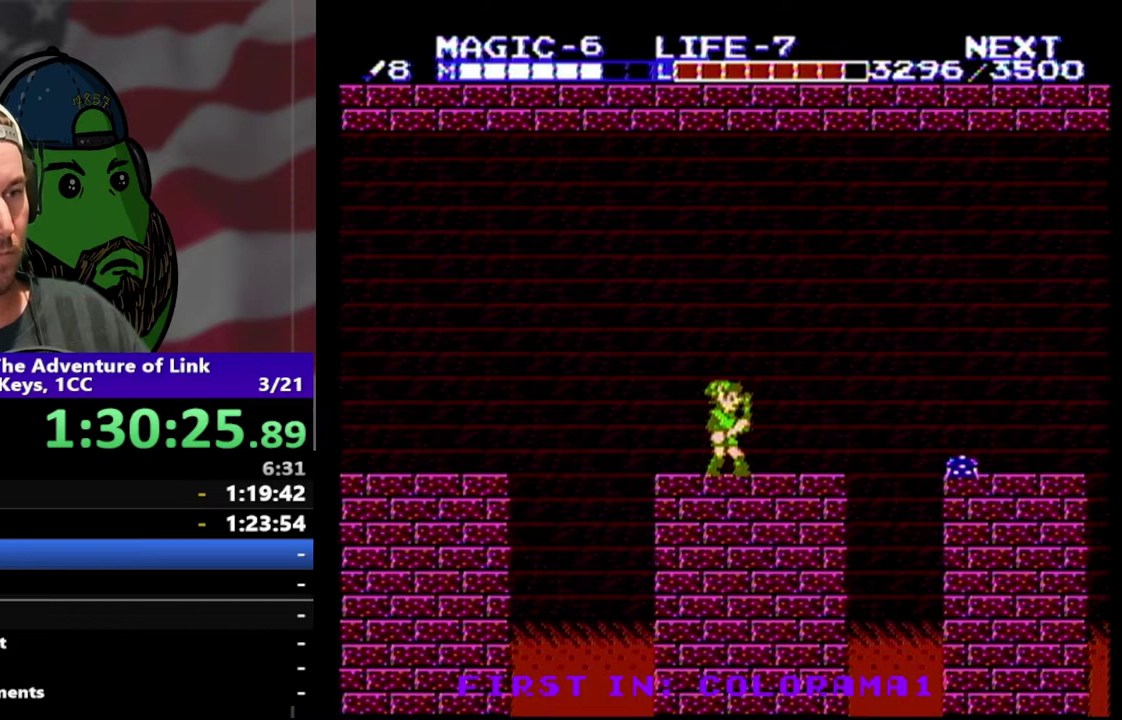
{"buttons": ["DPAD_RIGHT"], "events": [[200, "DPAD_RIGHT", "down"]]}
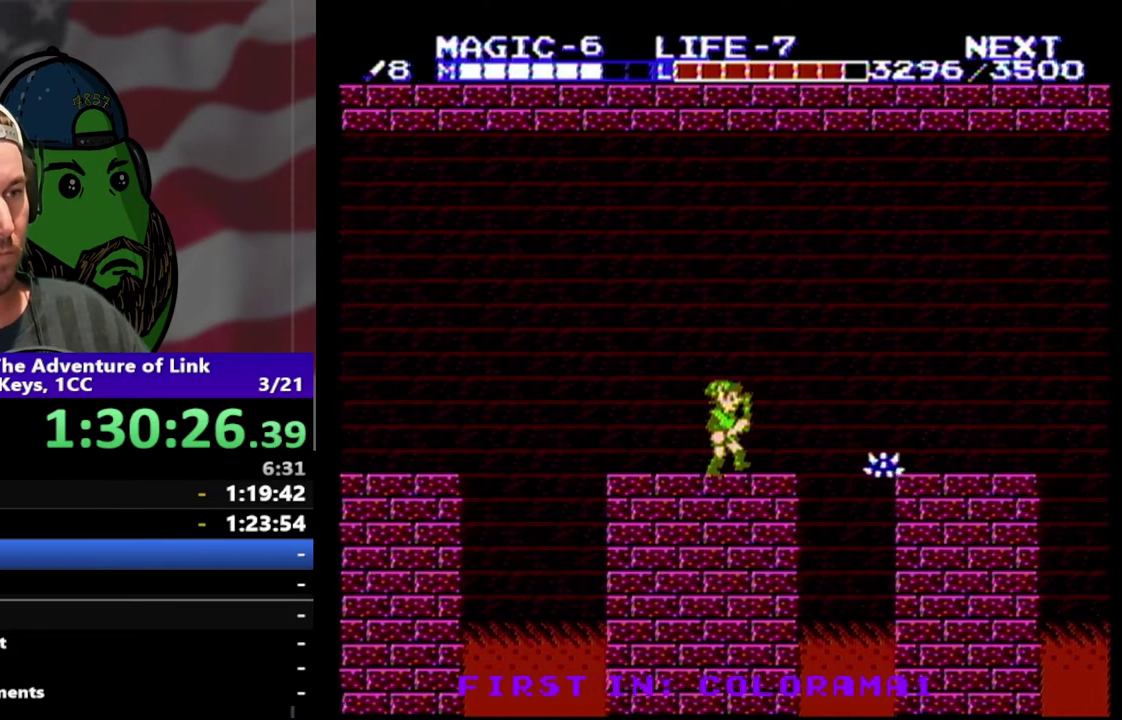
{"buttons": [], "events": [[133, "A", "down"], [267, "A", "up"], [400, "DPAD_RIGHT", "up"]]}
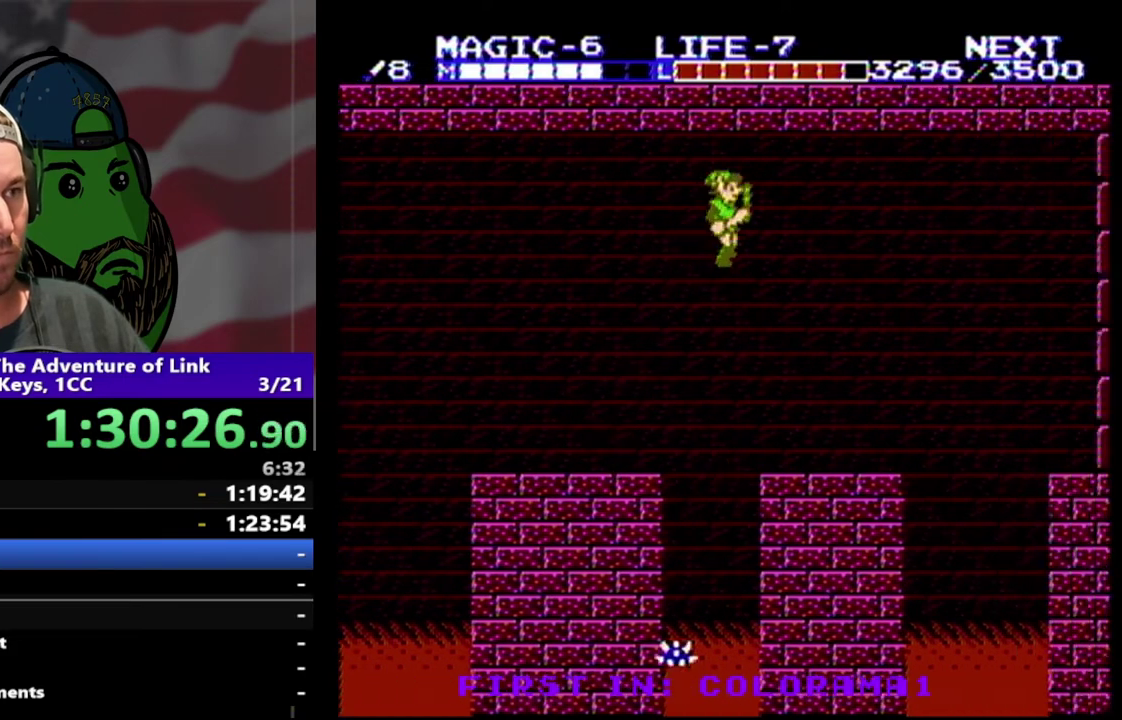
{"buttons": ["DPAD_RIGHT"], "events": [[267, "DPAD_RIGHT", "down"]]}
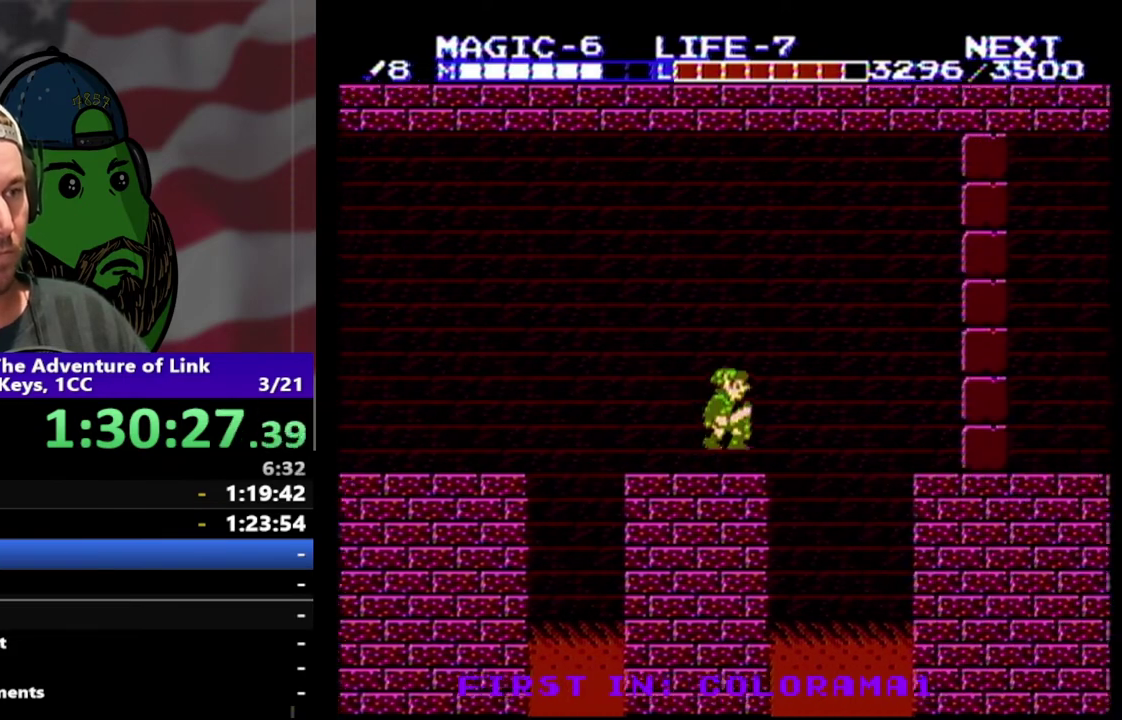
{"buttons": ["DPAD_RIGHT"], "events": [[33, "A", "down"], [267, "A", "up"]]}
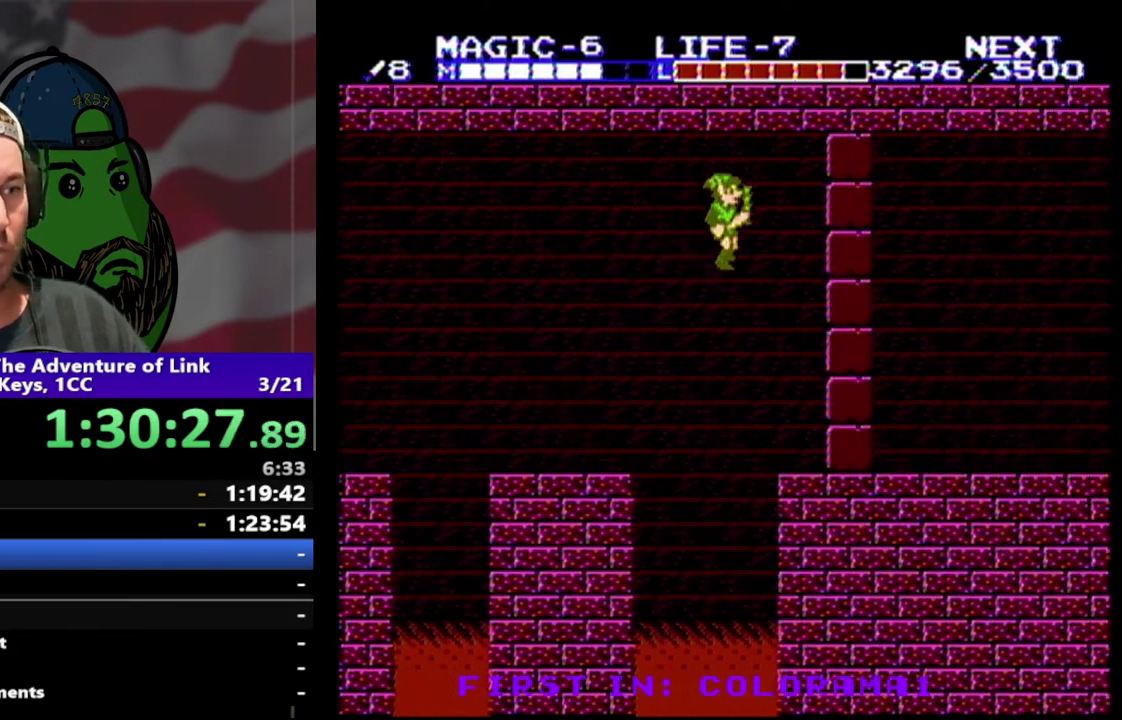
{"buttons": ["B", "DPAD_RIGHT"], "events": [[500, "B", "down"]]}
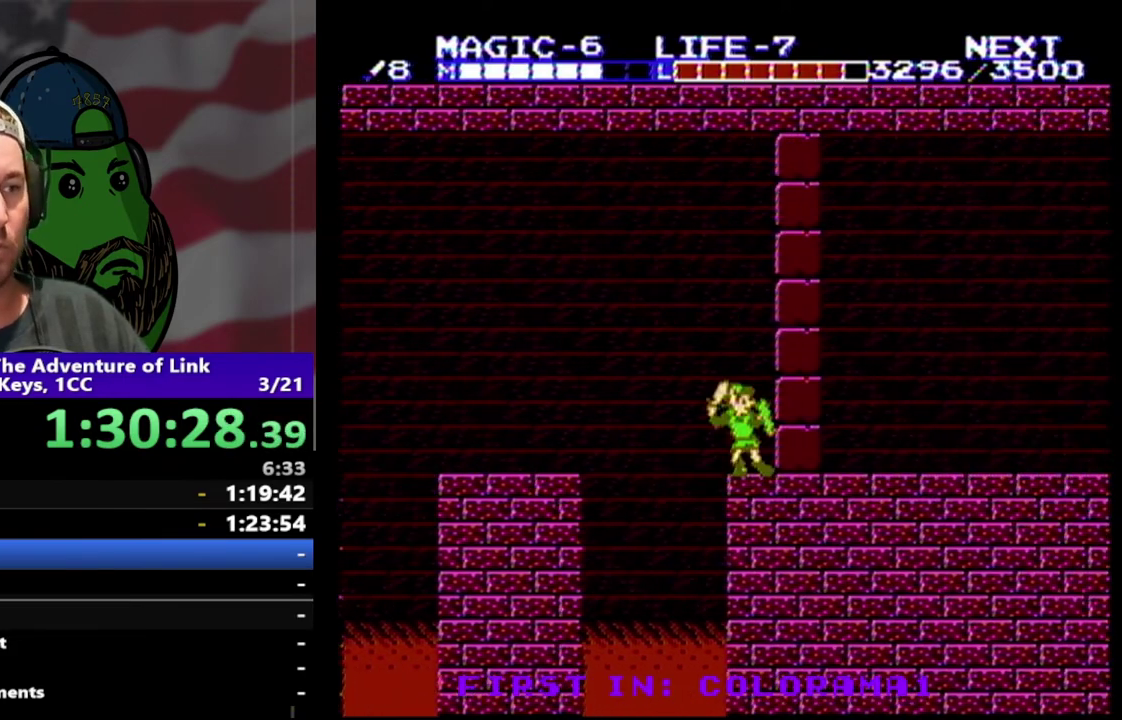
{"buttons": ["B", "DPAD_DOWN", "DPAD_RIGHT"], "events": [[167, "B", "up"], [233, "DPAD_DOWN", "down"], [400, "B", "down"]]}
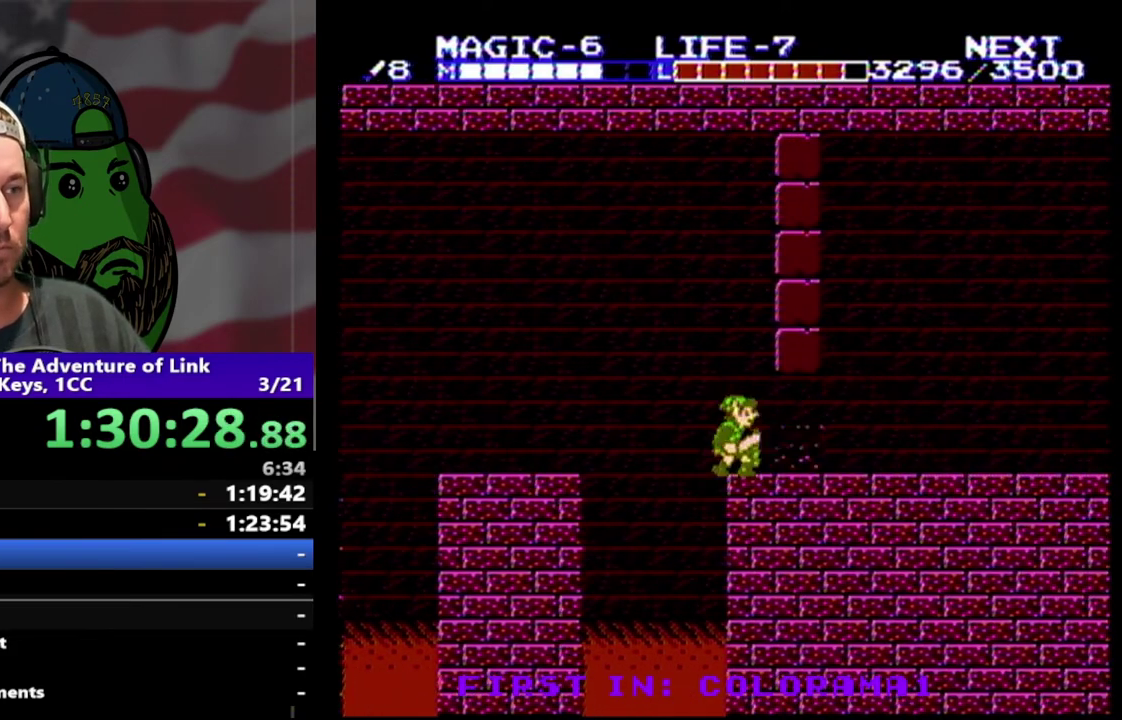
{"buttons": ["DPAD_RIGHT"], "events": [[33, "B", "up"], [133, "DPAD_DOWN", "up"]]}
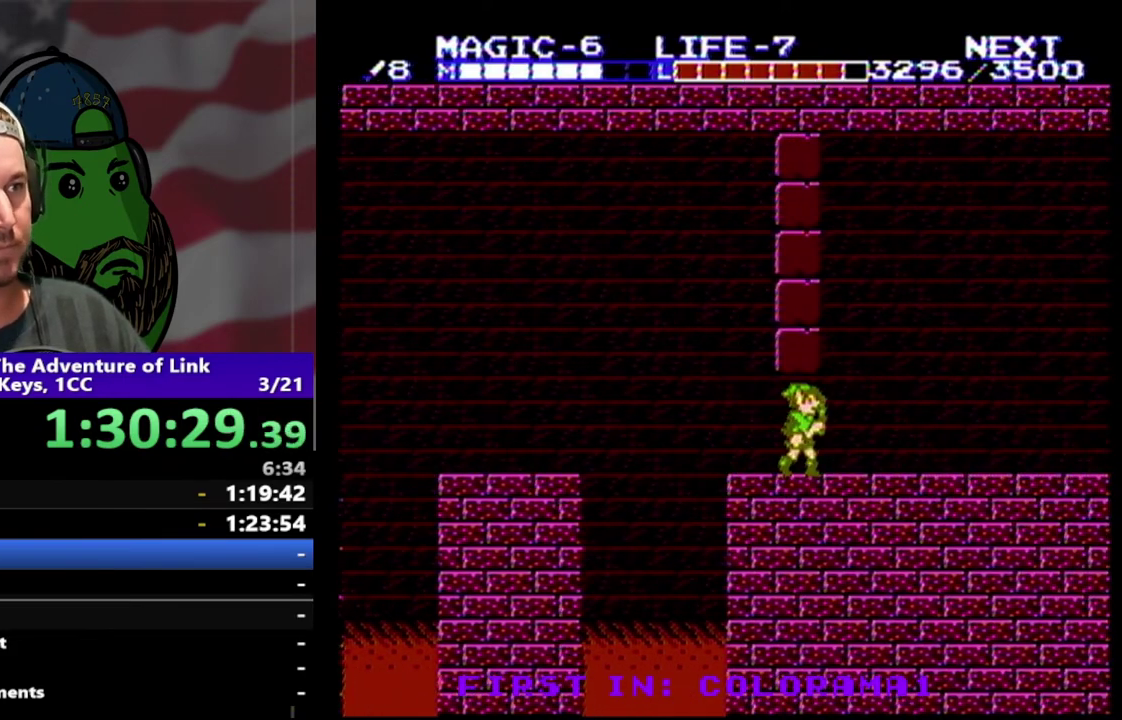
{"buttons": ["DPAD_RIGHT"], "events": []}
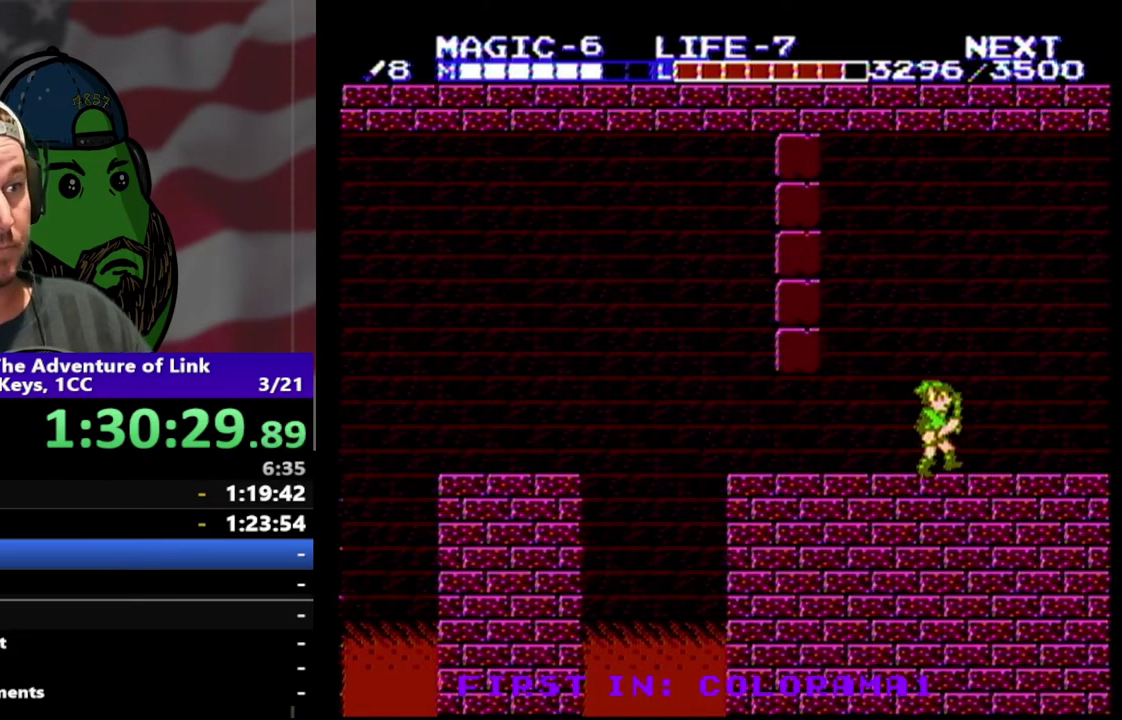
{"buttons": ["DPAD_RIGHT"], "events": []}
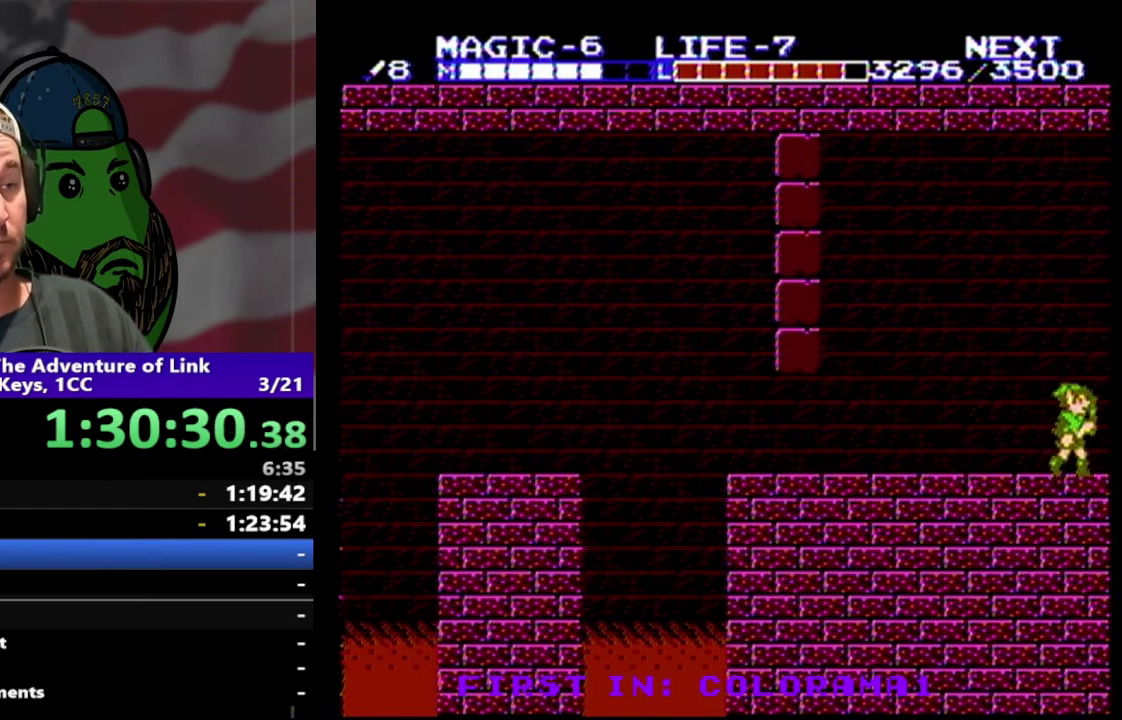
{"buttons": [], "events": [[467, "DPAD_RIGHT", "up"]]}
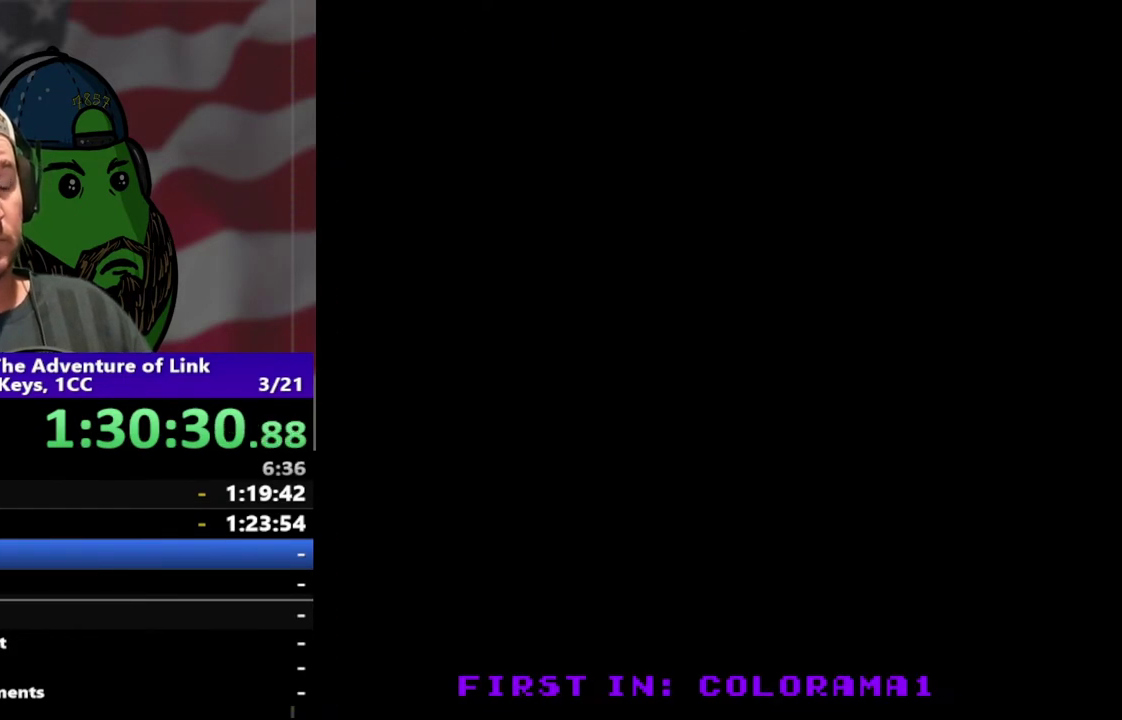
{"buttons": ["DPAD_RIGHT"], "events": [[133, "DPAD_RIGHT", "down"]]}
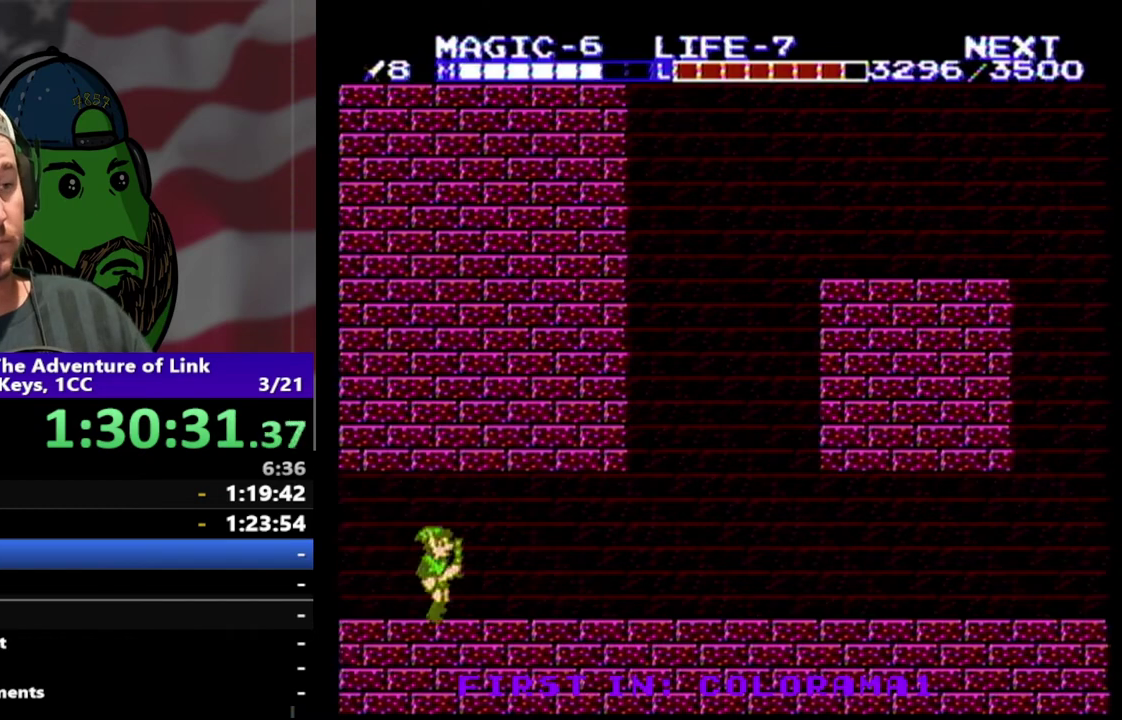
{"buttons": ["DPAD_RIGHT"], "events": []}
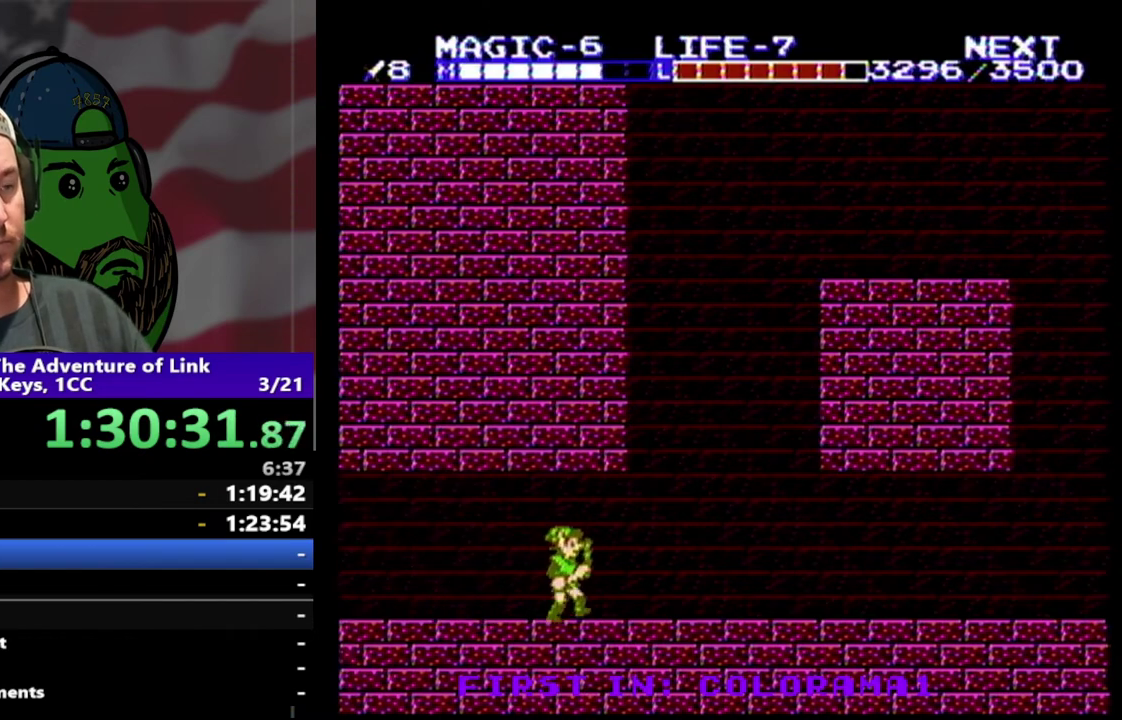
{"buttons": ["DPAD_RIGHT"], "events": []}
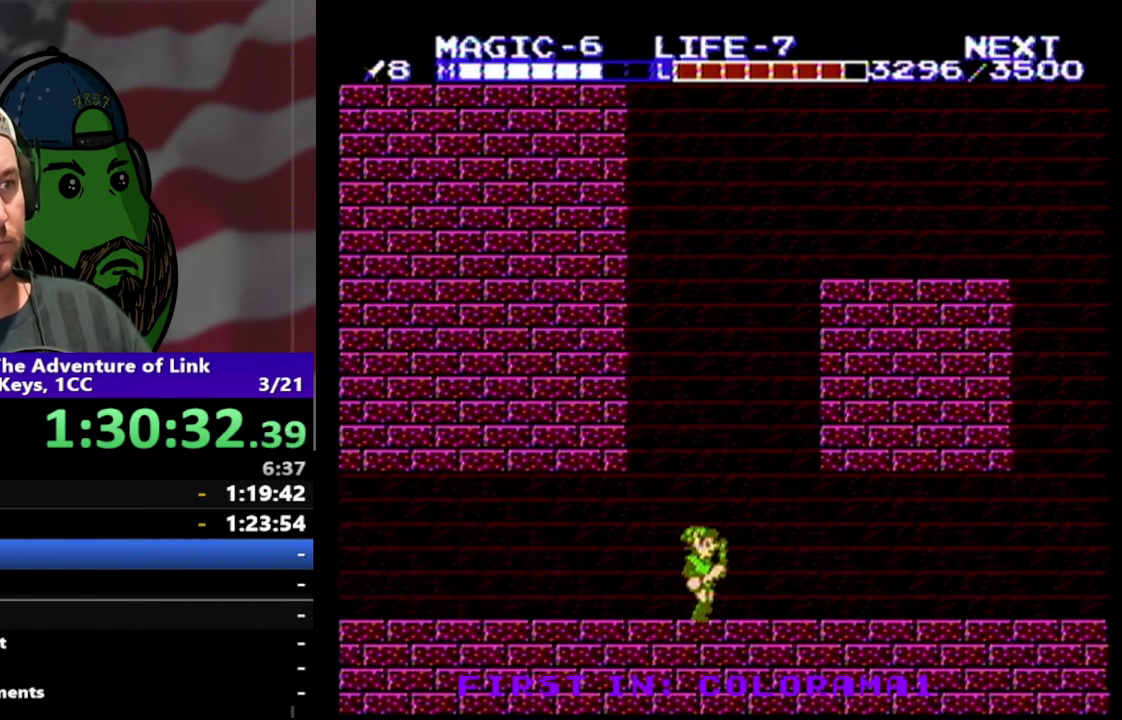
{"buttons": ["DPAD_RIGHT"], "events": []}